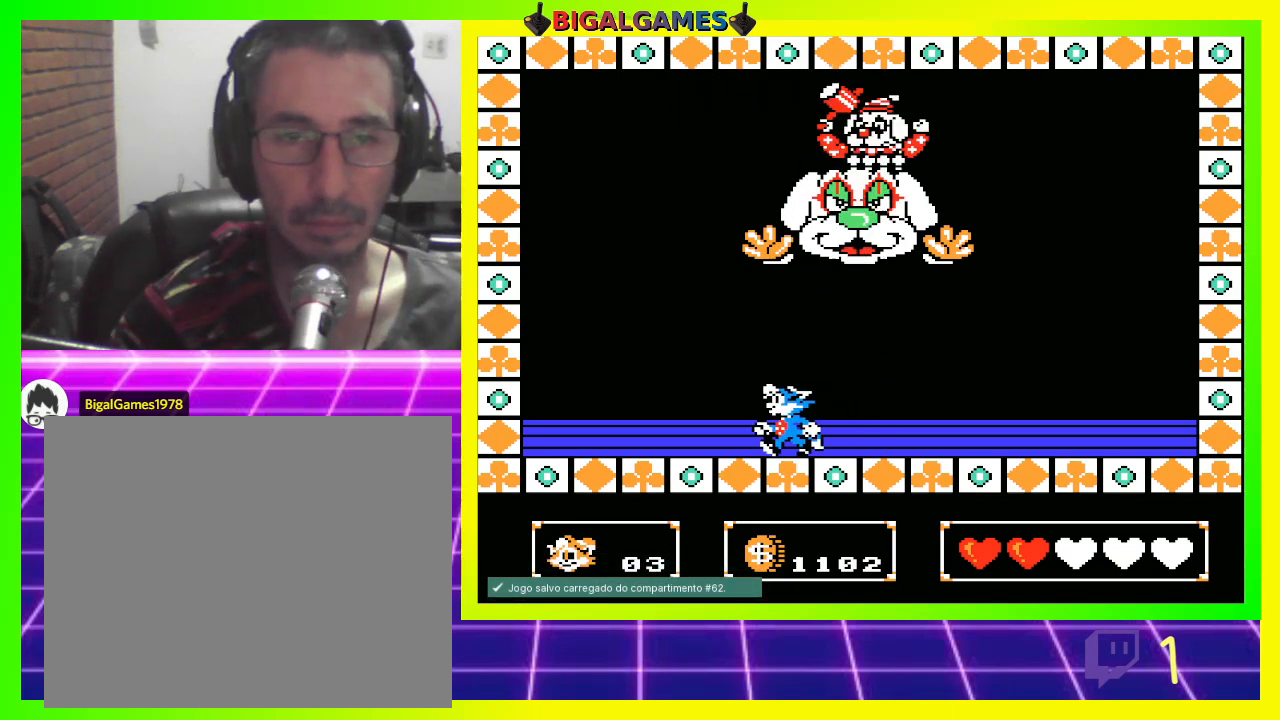
Gameplay with a controller (PlayStation layout); each line is a JSON object with the inputs held at the frame after it. "events" lists button and stick changes between this image and that frame as [ms after this image, input, new state], when the widget could be followed in between.
{"buttons": [], "left_stick": "center", "right_stick": "center", "events": [[133, "DPAD_LEFT", "up"], [333, "DPAD_LEFT", "down"], [500, "DPAD_LEFT", "up"]]}
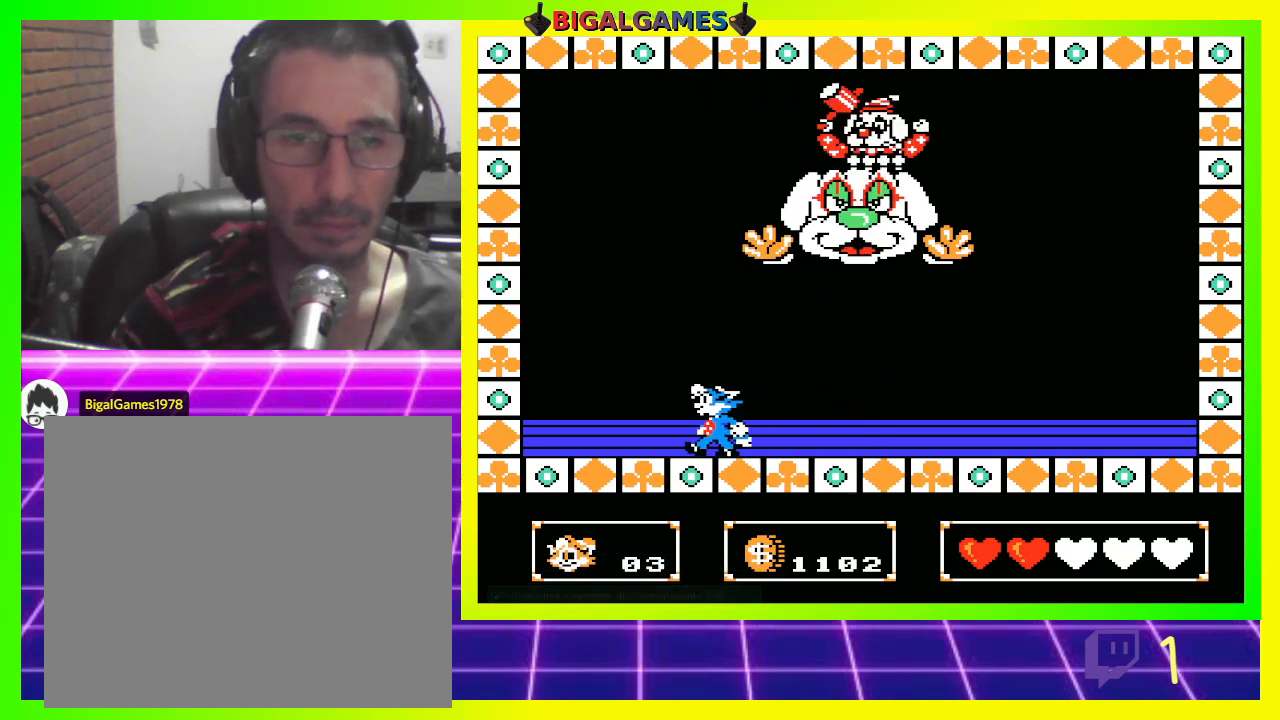
{"buttons": ["DPAD_RIGHT"], "left_stick": "center", "right_stick": "center", "events": [[467, "DPAD_RIGHT", "down"]]}
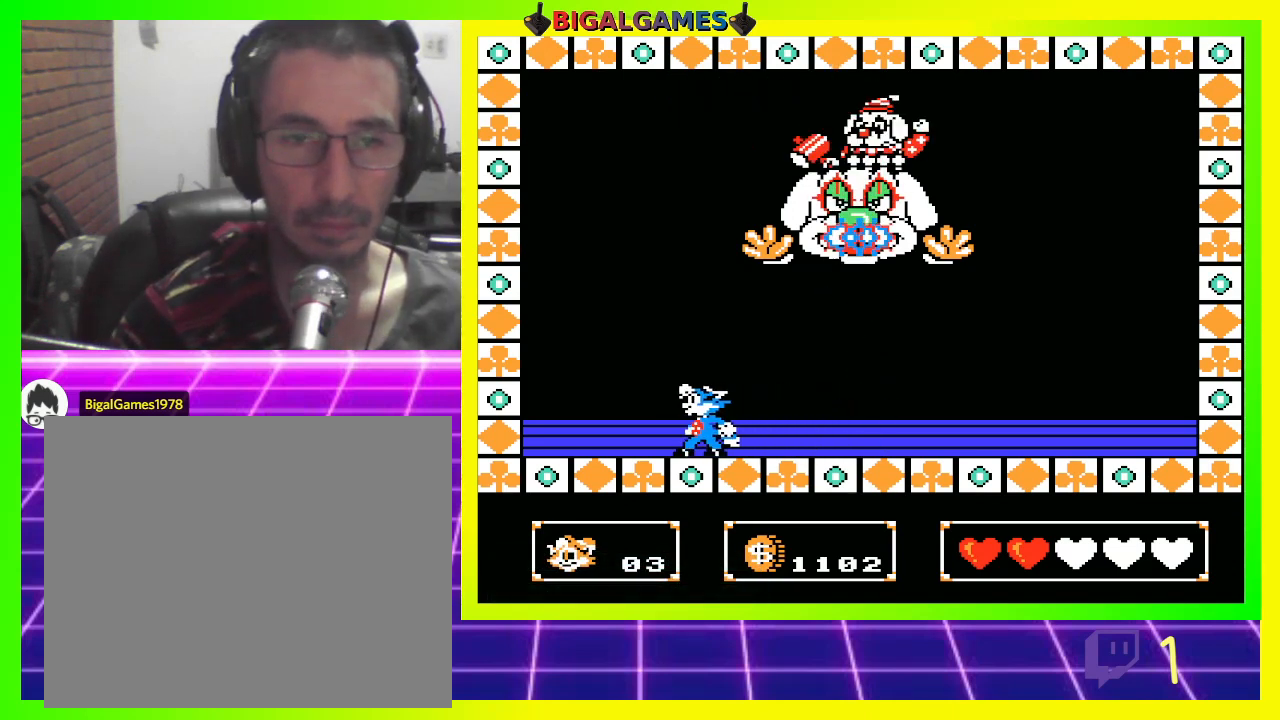
{"buttons": [], "left_stick": "center", "right_stick": "center", "events": [[133, "DPAD_RIGHT", "up"]]}
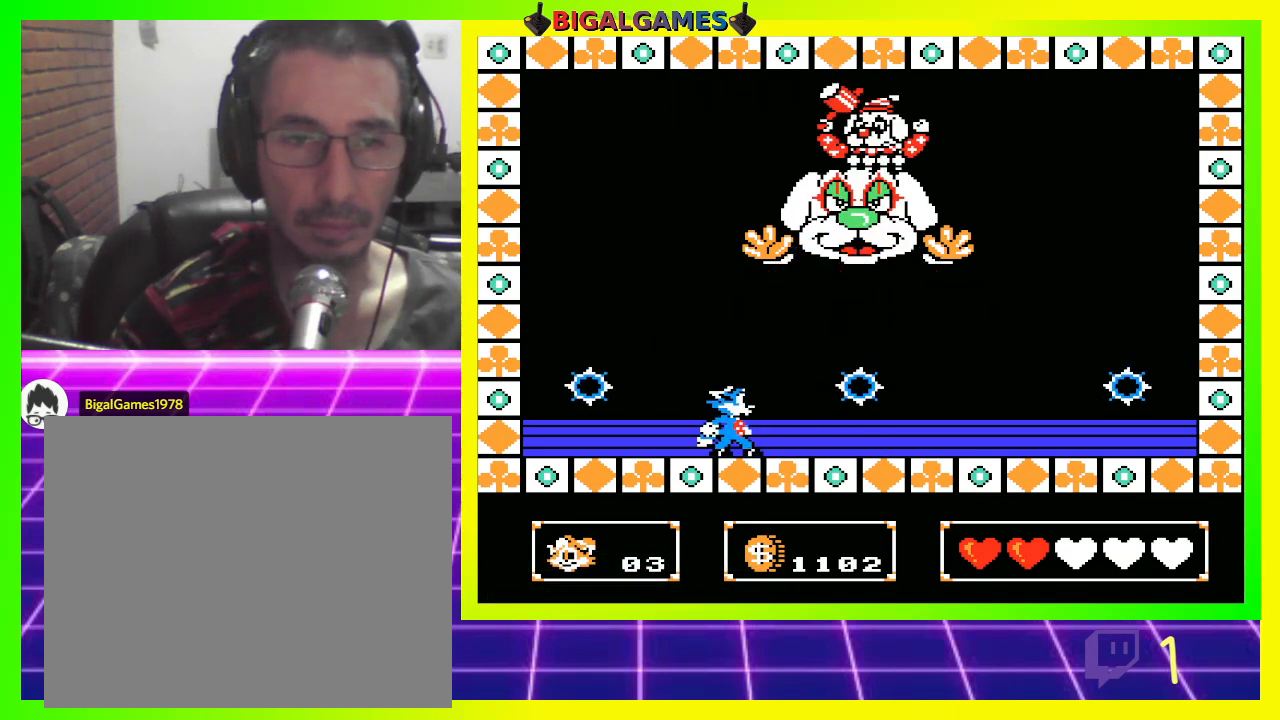
{"buttons": ["DPAD_RIGHT"], "left_stick": "center", "right_stick": "center", "events": [[67, "DPAD_RIGHT", "down"]]}
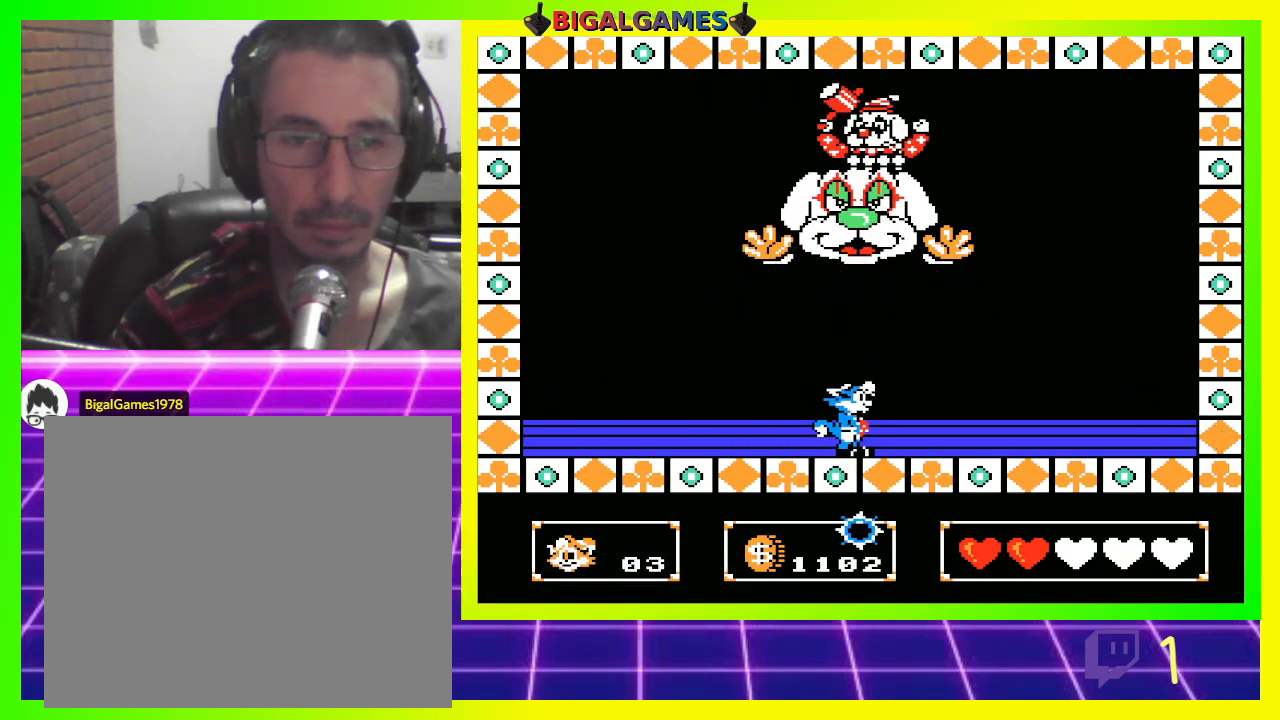
{"buttons": [], "left_stick": "center", "right_stick": "center", "events": [[133, "DPAD_RIGHT", "up"], [233, "DPAD_UP", "down"], [267, "CIRCLE", "down"], [333, "CIRCLE", "up"], [433, "CROSS", "down"], [433, "DPAD_UP", "up"], [500, "CROSS", "up"]]}
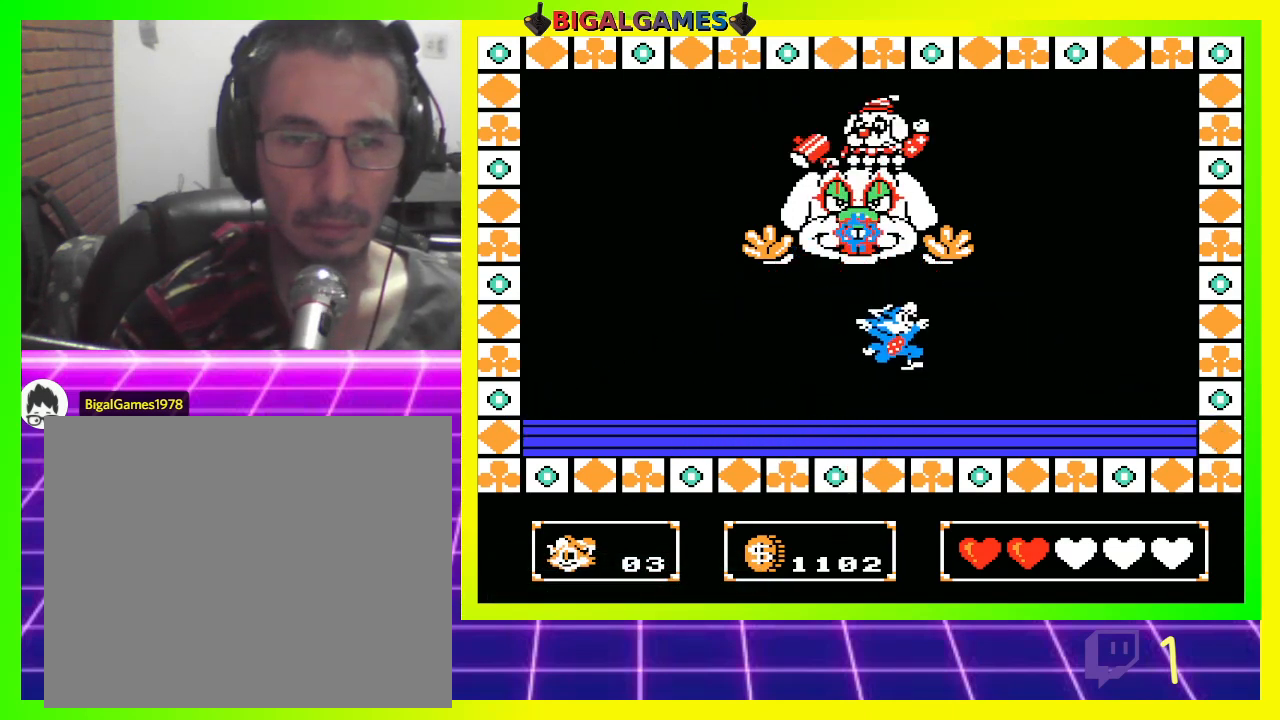
{"buttons": ["DPAD_LEFT"], "left_stick": "center", "right_stick": "center", "events": [[367, "DPAD_LEFT", "down"]]}
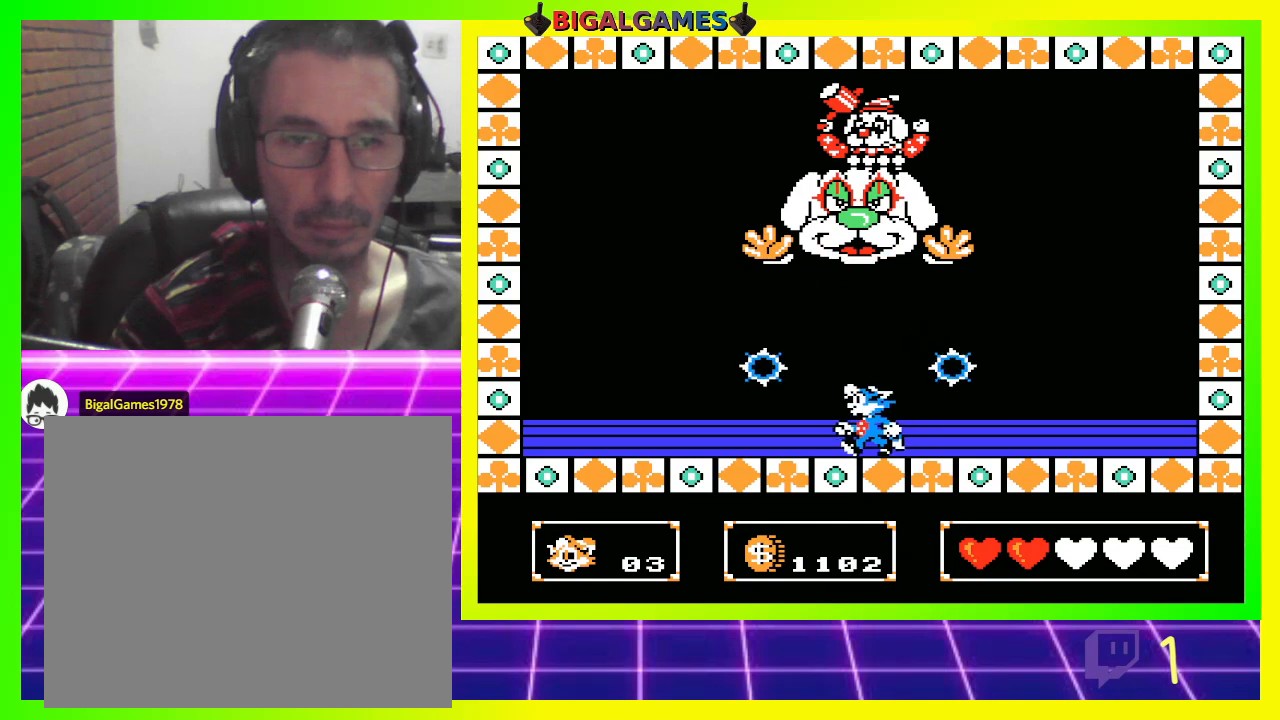
{"buttons": ["DPAD_UP"], "left_stick": "center", "right_stick": "center", "events": [[33, "DPAD_LEFT", "up"], [233, "CIRCLE", "down"], [233, "DPAD_UP", "down"], [333, "CIRCLE", "up"], [400, "CROSS", "down"], [500, "CROSS", "up"]]}
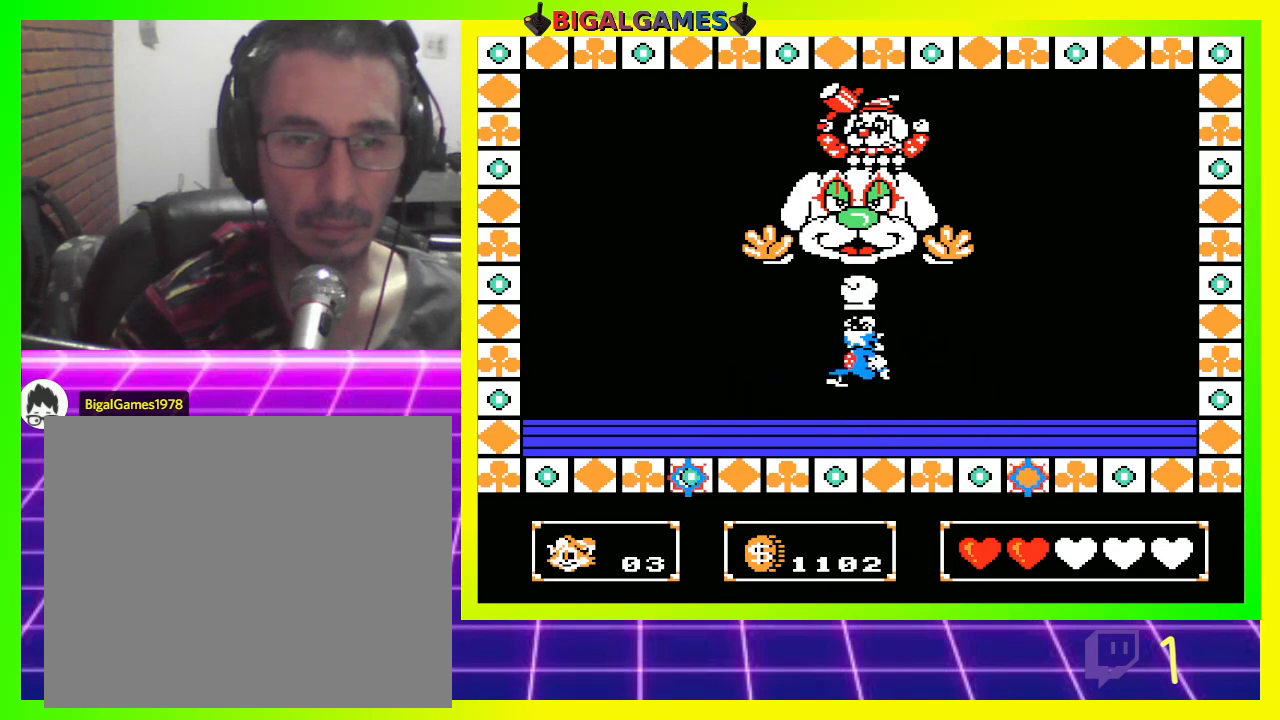
{"buttons": ["DPAD_UP"], "left_stick": "center", "right_stick": "center", "events": [[67, "CROSS", "down"], [133, "CROSS", "up"], [200, "CROSS", "down"], [267, "CROSS", "up"]]}
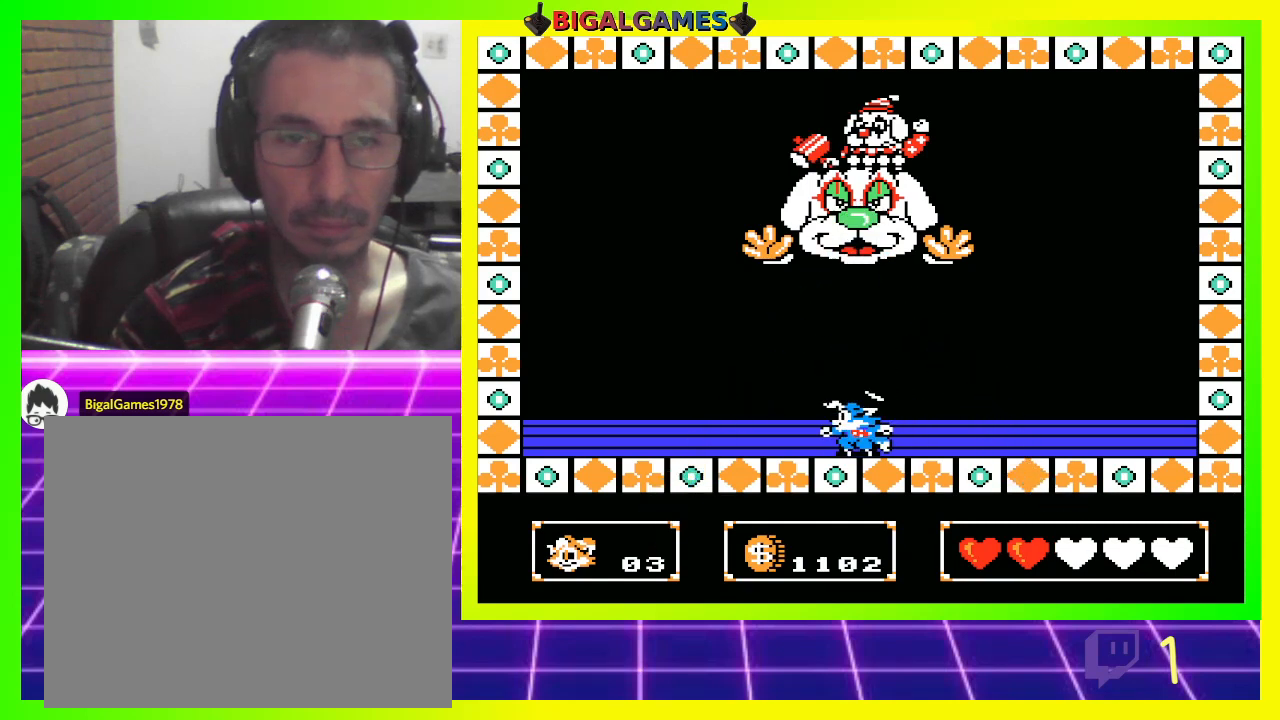
{"buttons": [], "left_stick": "center", "right_stick": "center", "events": [[33, "CIRCLE", "down"], [133, "CIRCLE", "up"], [233, "CROSS", "down"], [267, "CROSS", "up"], [500, "DPAD_UP", "up"]]}
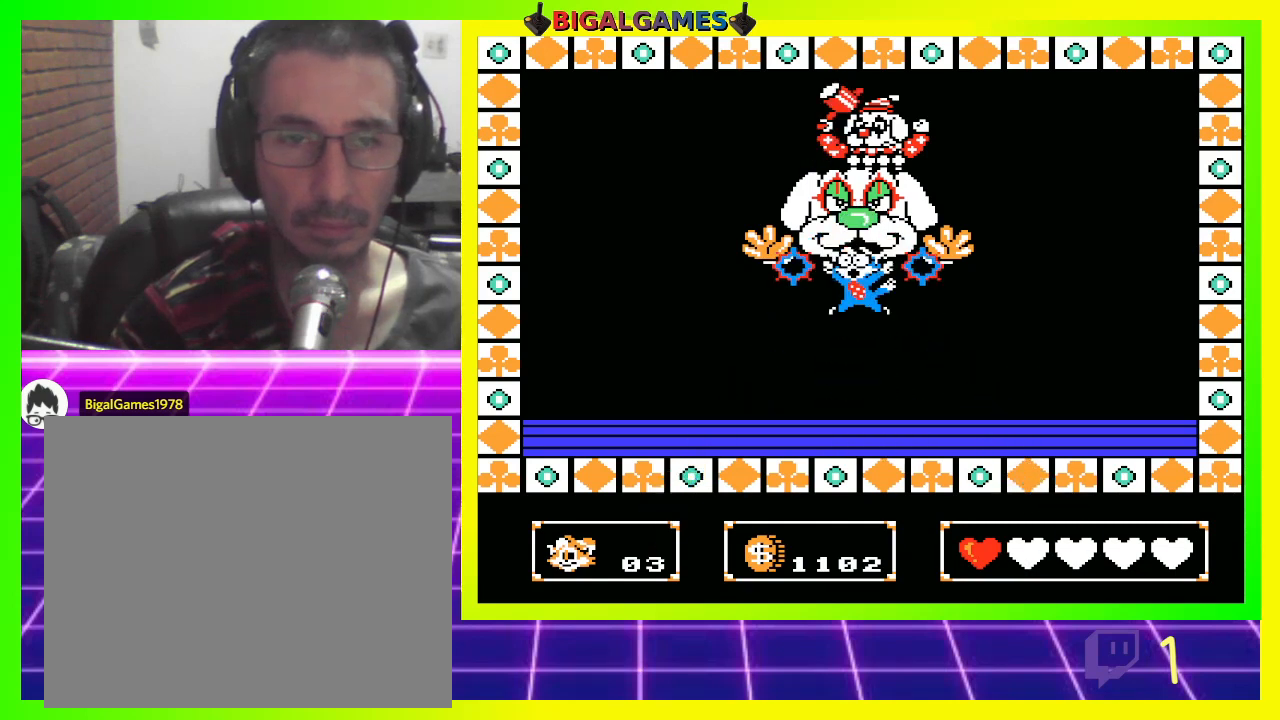
{"buttons": [], "left_stick": "center", "right_stick": "center", "events": [[100, "DPAD_LEFT", "down"], [333, "DPAD_LEFT", "up"]]}
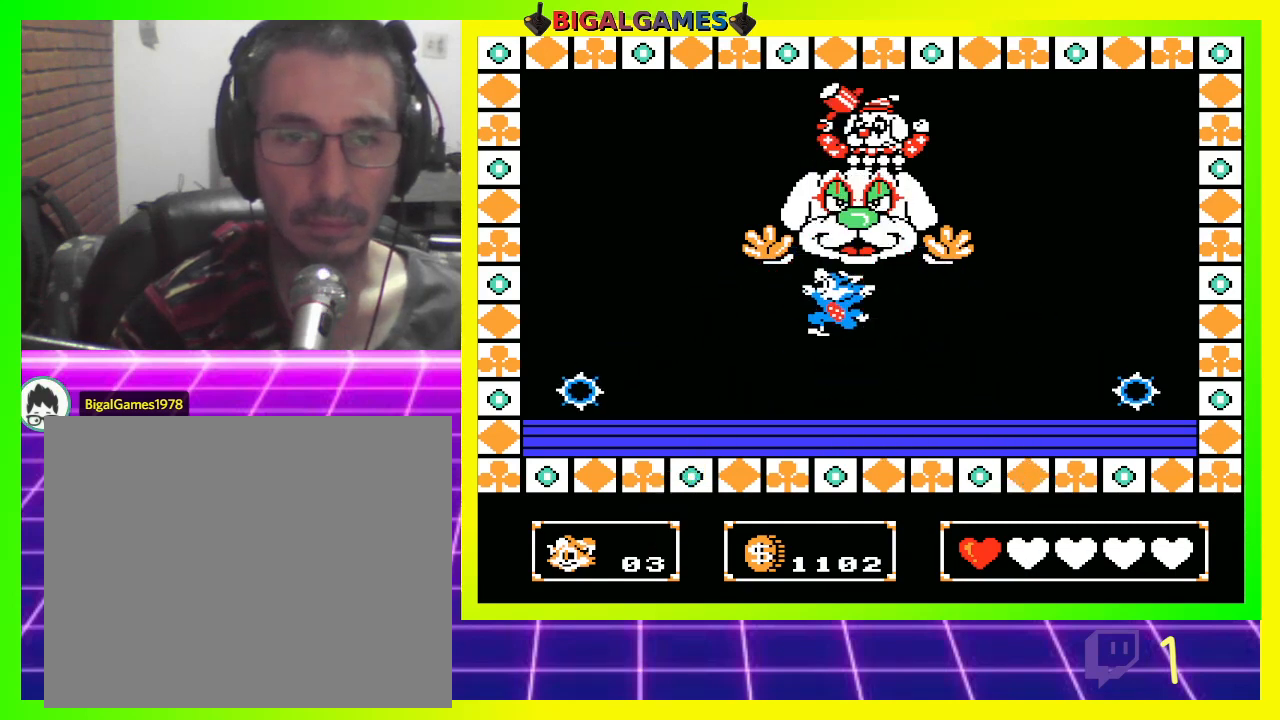
{"buttons": [], "left_stick": "center", "right_stick": "center", "events": []}
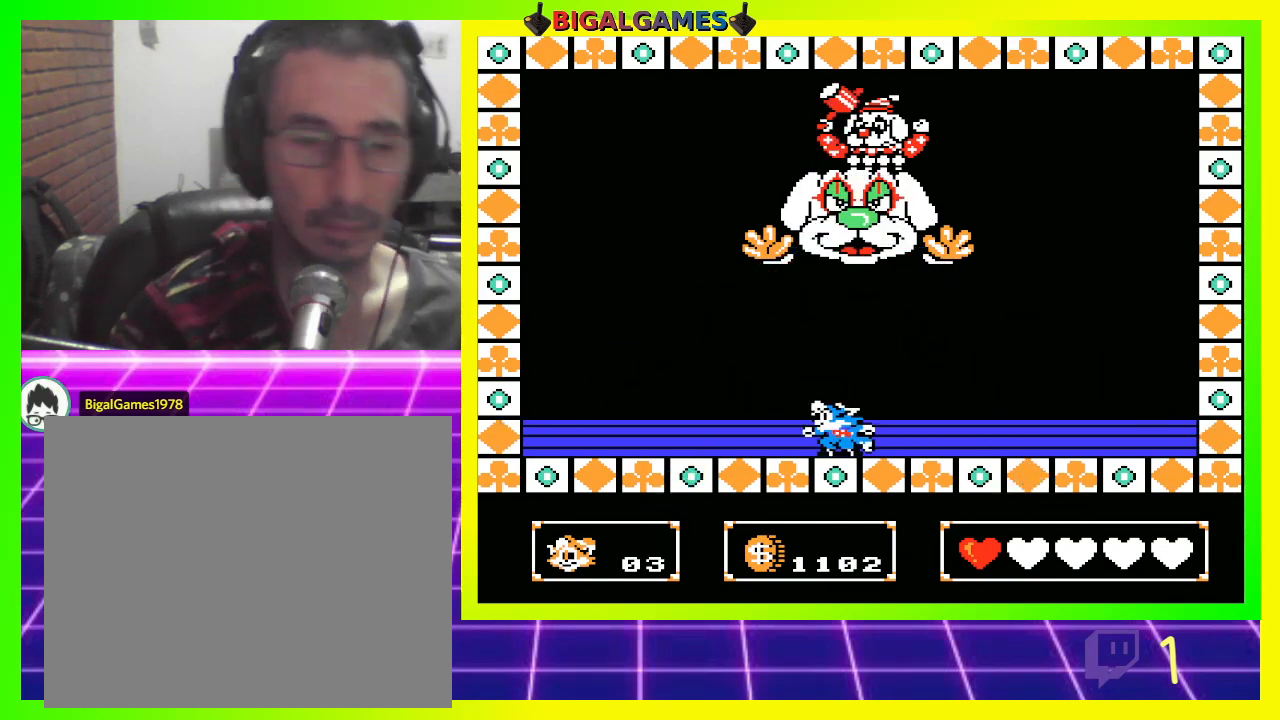
{"buttons": [], "left_stick": "center", "right_stick": "center", "events": []}
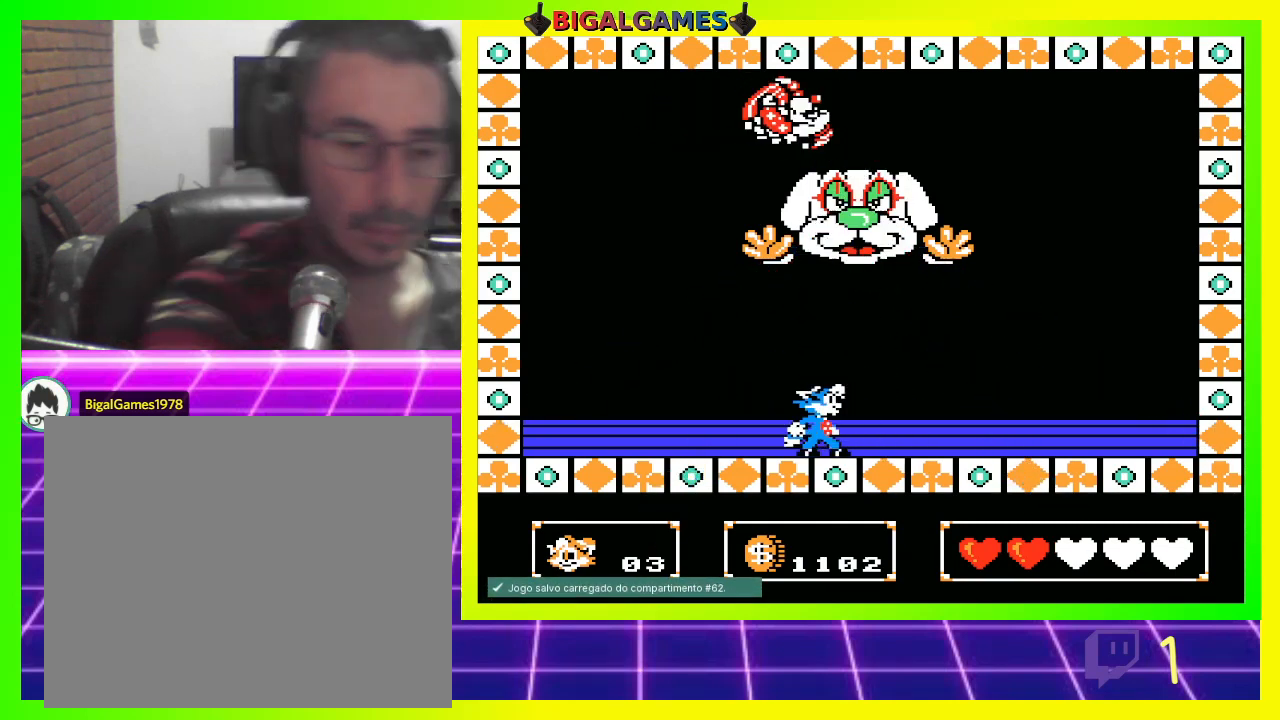
{"buttons": ["DPAD_LEFT"], "left_stick": "center", "right_stick": "center", "events": [[67, "DPAD_RIGHT", "down"], [133, "DPAD_RIGHT", "up"], [500, "DPAD_LEFT", "down"]]}
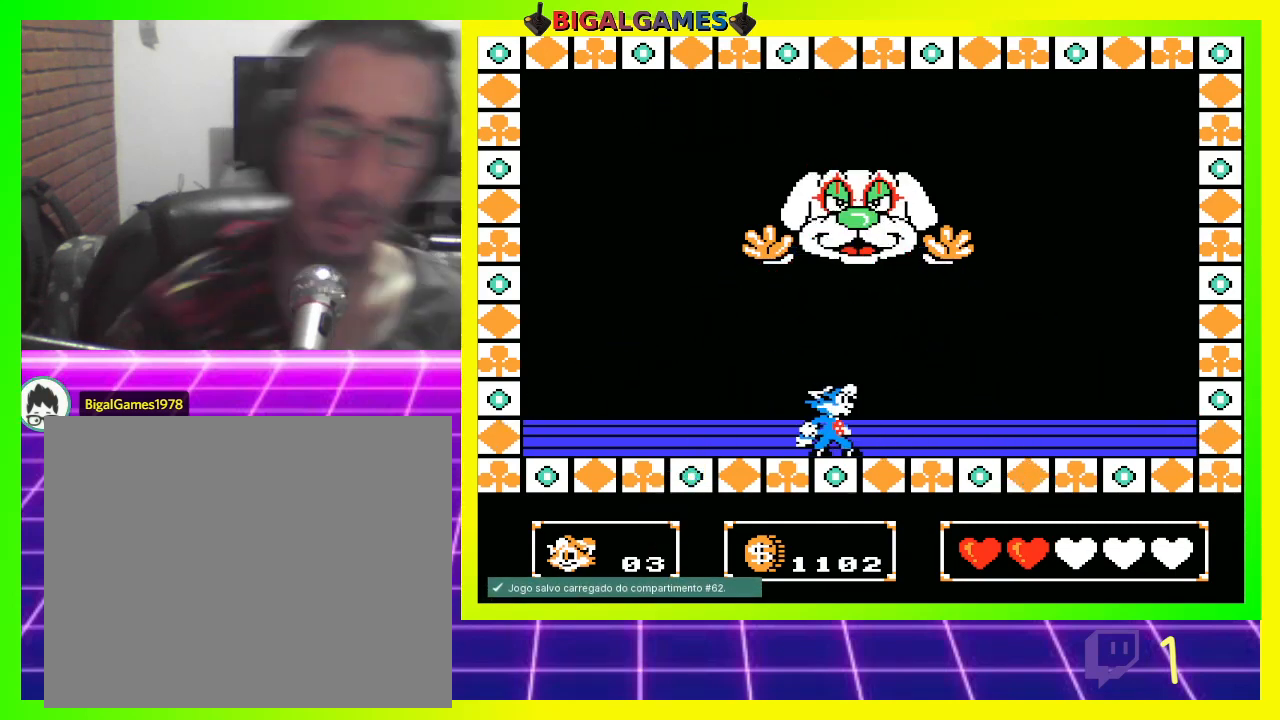
{"buttons": [], "left_stick": "center", "right_stick": "center", "events": [[300, "DPAD_LEFT", "up"]]}
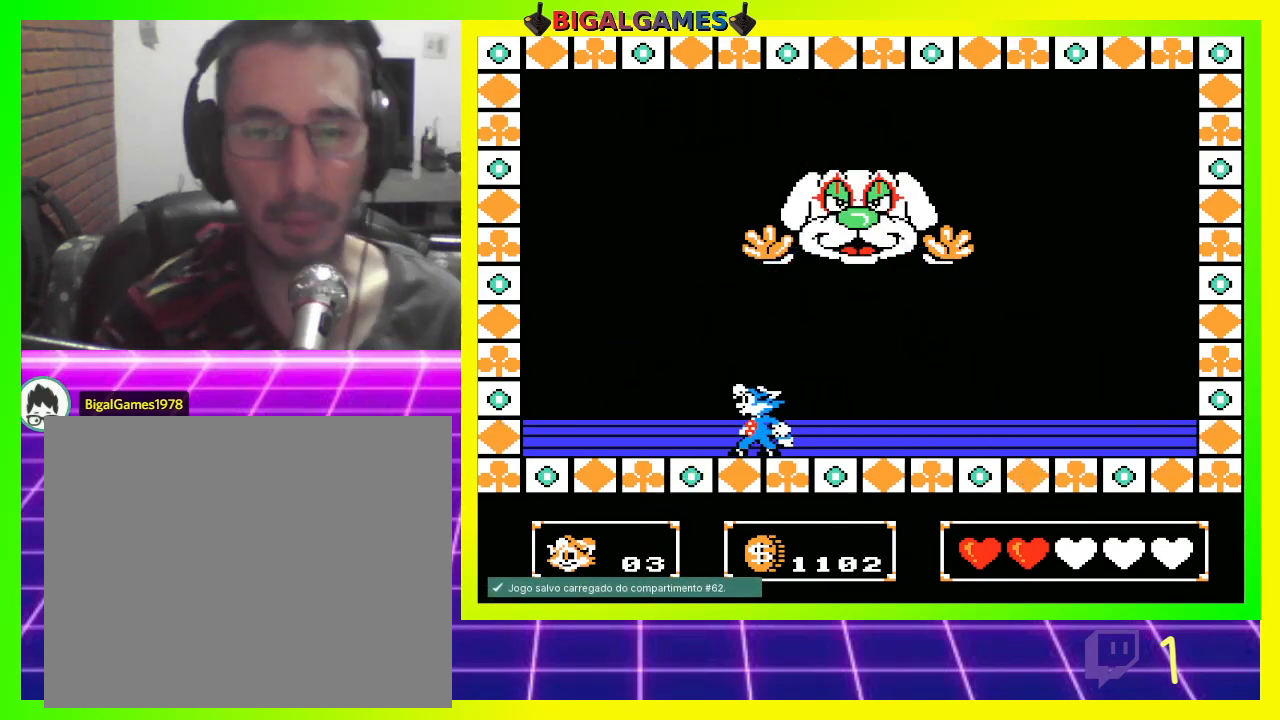
{"buttons": ["DPAD_RIGHT"], "left_stick": "center", "right_stick": "center", "events": [[433, "DPAD_RIGHT", "down"]]}
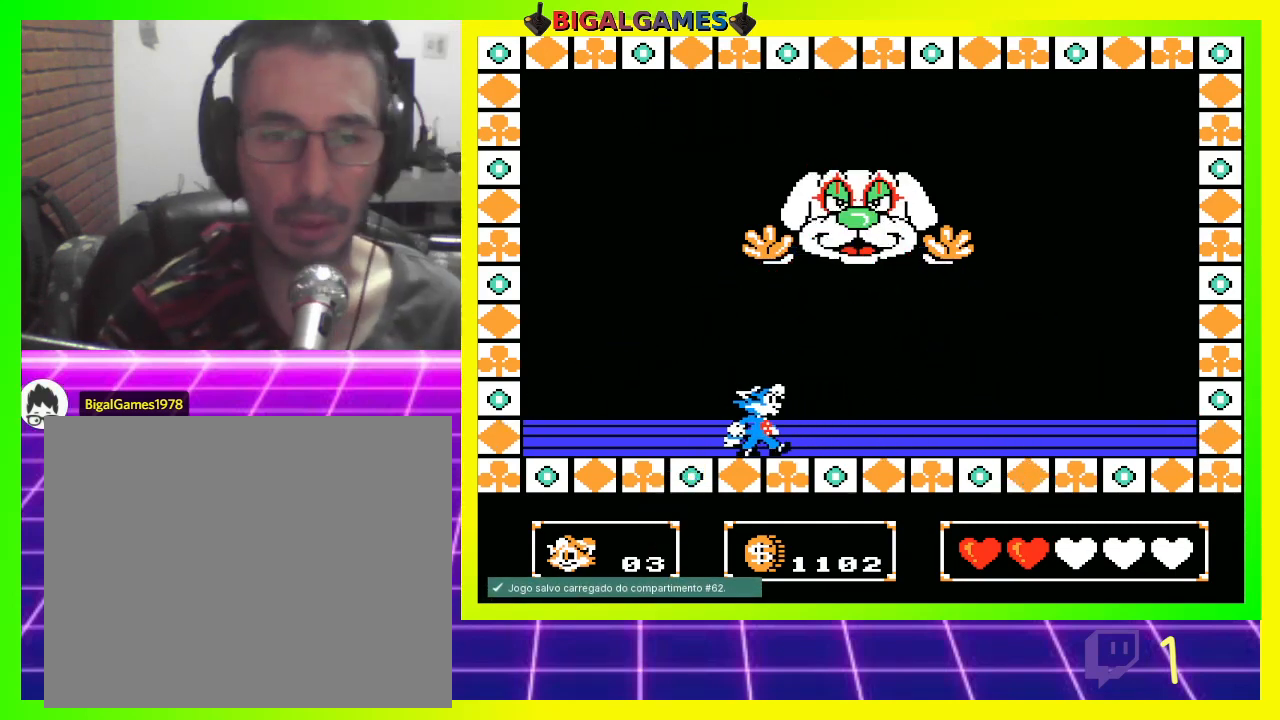
{"buttons": [], "left_stick": "center", "right_stick": "center", "events": [[33, "DPAD_RIGHT", "up"]]}
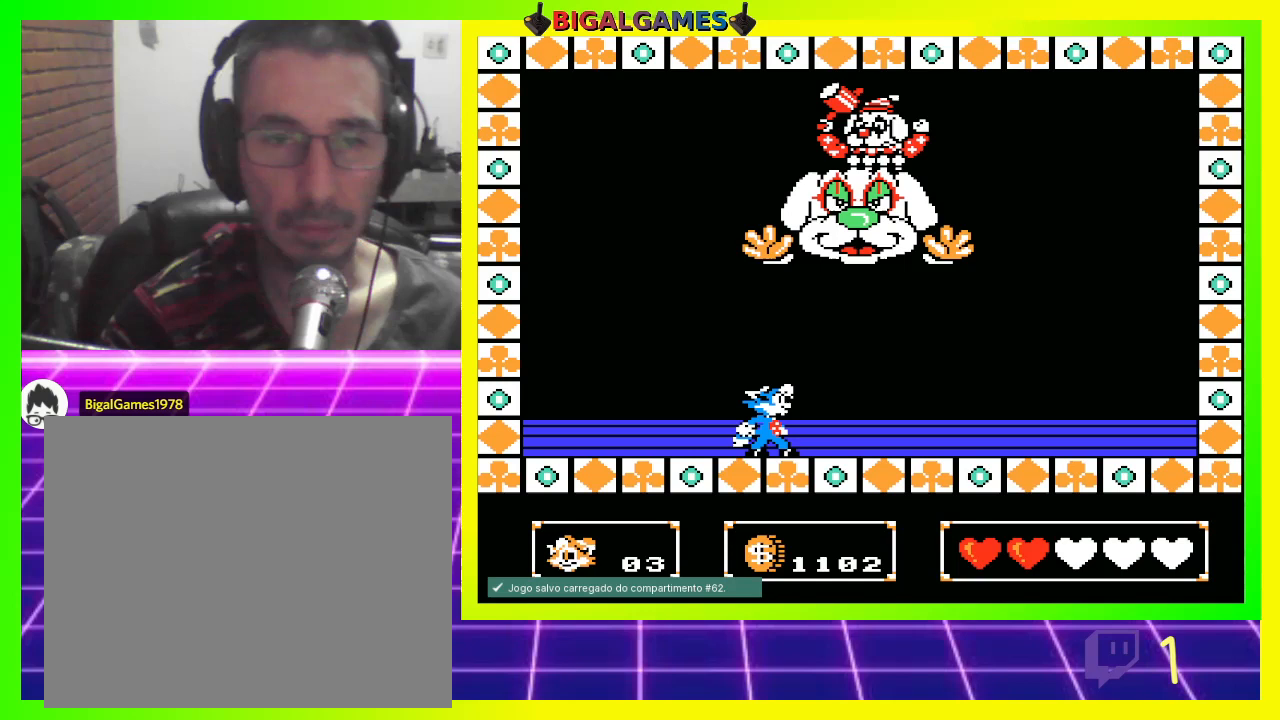
{"buttons": [], "left_stick": "center", "right_stick": "center", "events": []}
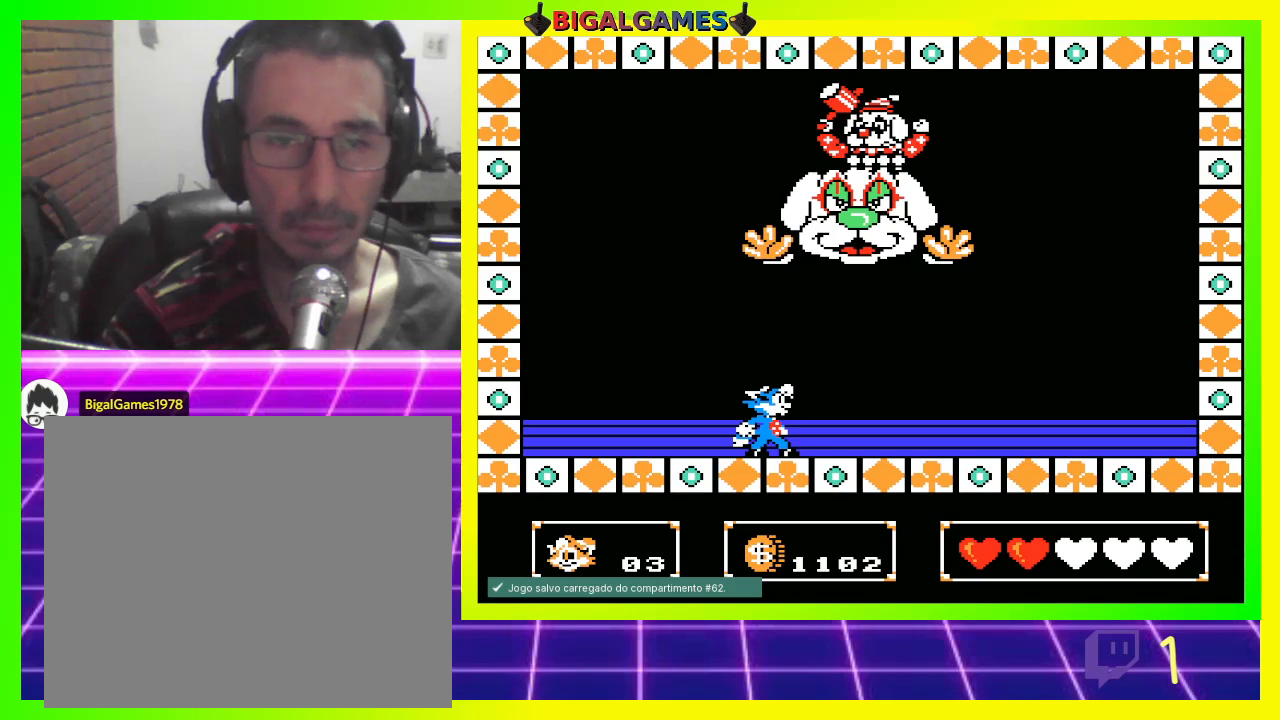
{"buttons": [], "left_stick": "center", "right_stick": "center", "events": []}
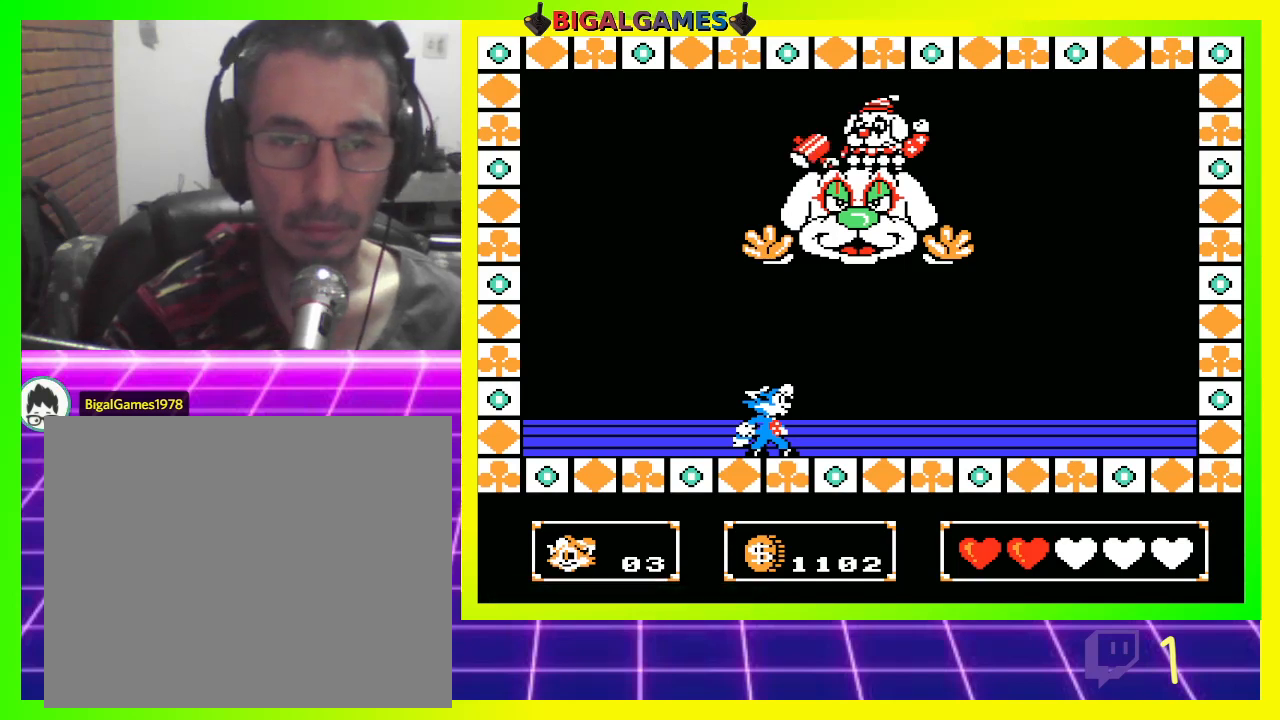
{"buttons": [], "left_stick": "center", "right_stick": "center", "events": []}
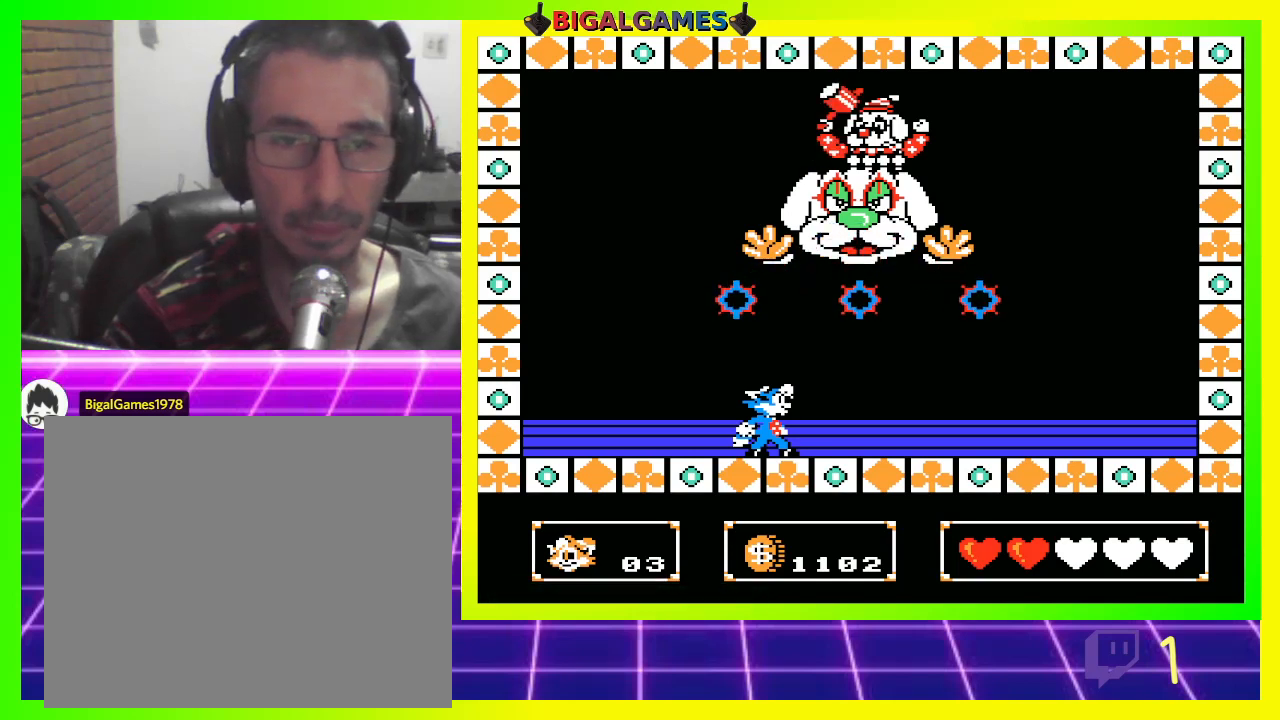
{"buttons": [], "left_stick": "center", "right_stick": "center", "events": []}
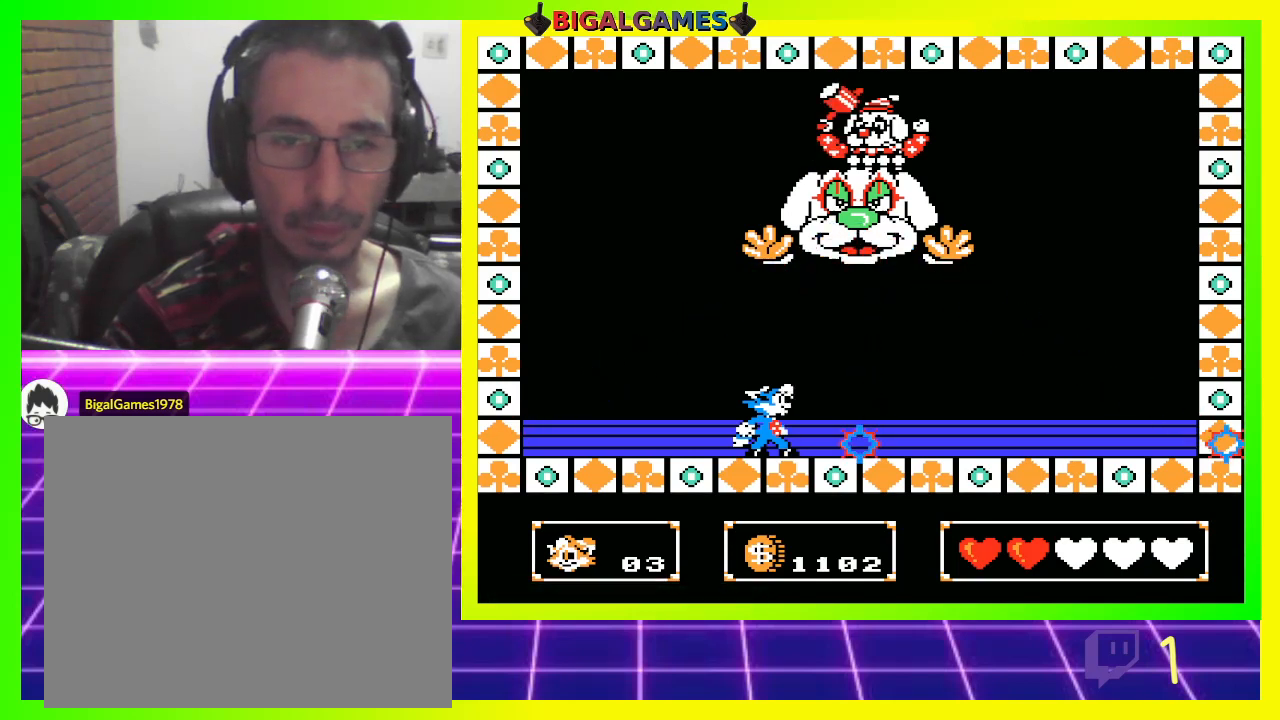
{"buttons": ["DPAD_RIGHT"], "left_stick": "center", "right_stick": "center", "events": [[200, "DPAD_RIGHT", "down"]]}
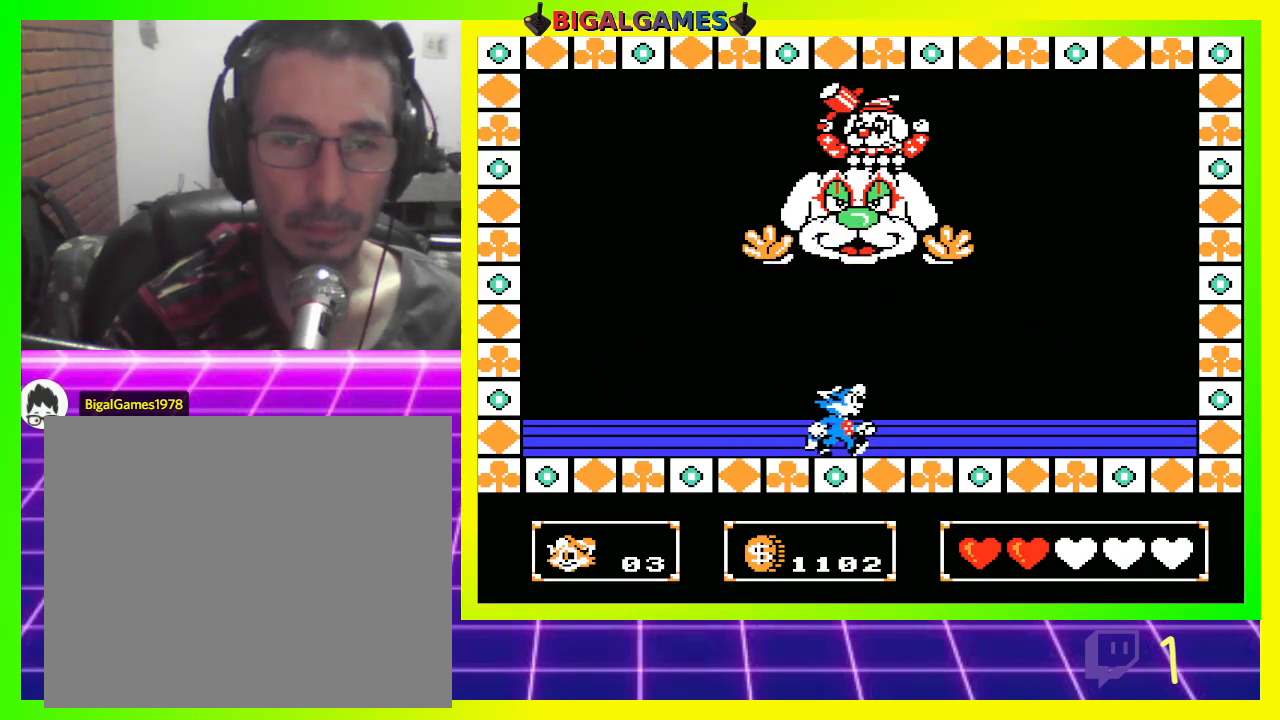
{"buttons": [], "left_stick": "center", "right_stick": "center", "events": [[33, "DPAD_RIGHT", "up"]]}
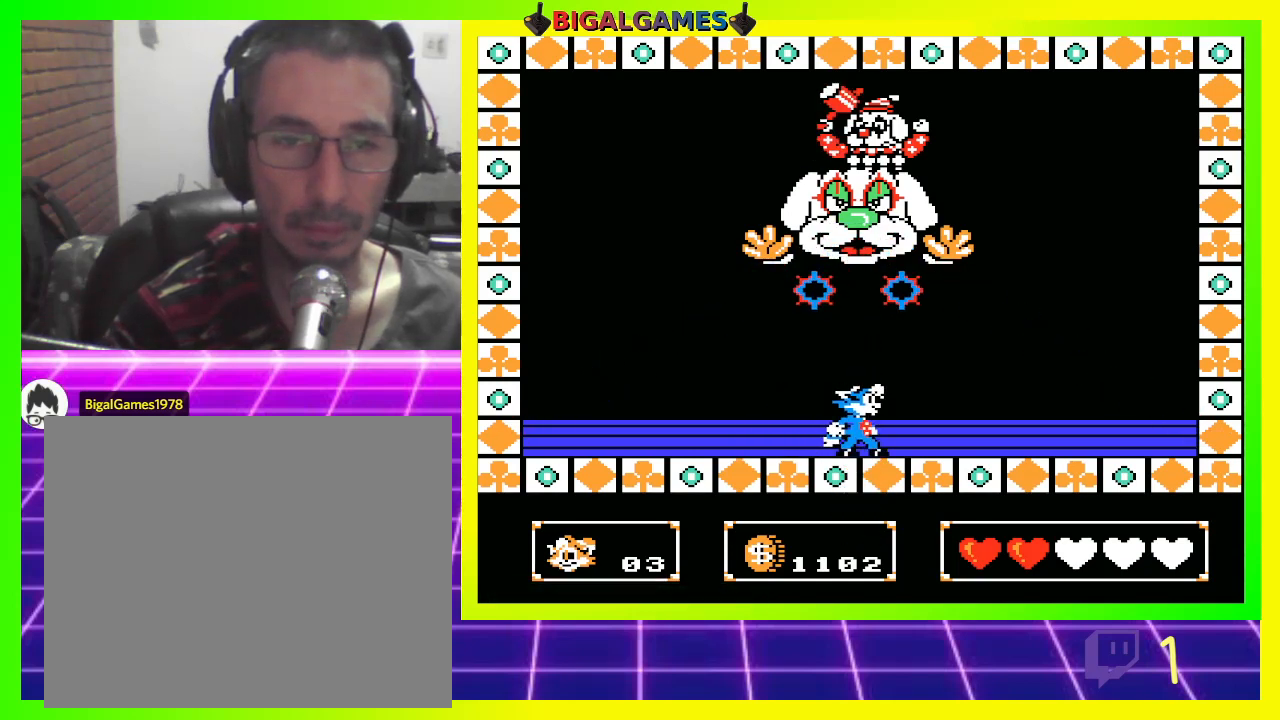
{"buttons": ["DPAD_UP"], "left_stick": "center", "right_stick": "center", "events": [[167, "DPAD_UP", "down"], [233, "CIRCLE", "down"], [300, "CIRCLE", "up"], [400, "CROSS", "down"], [467, "CROSS", "up"]]}
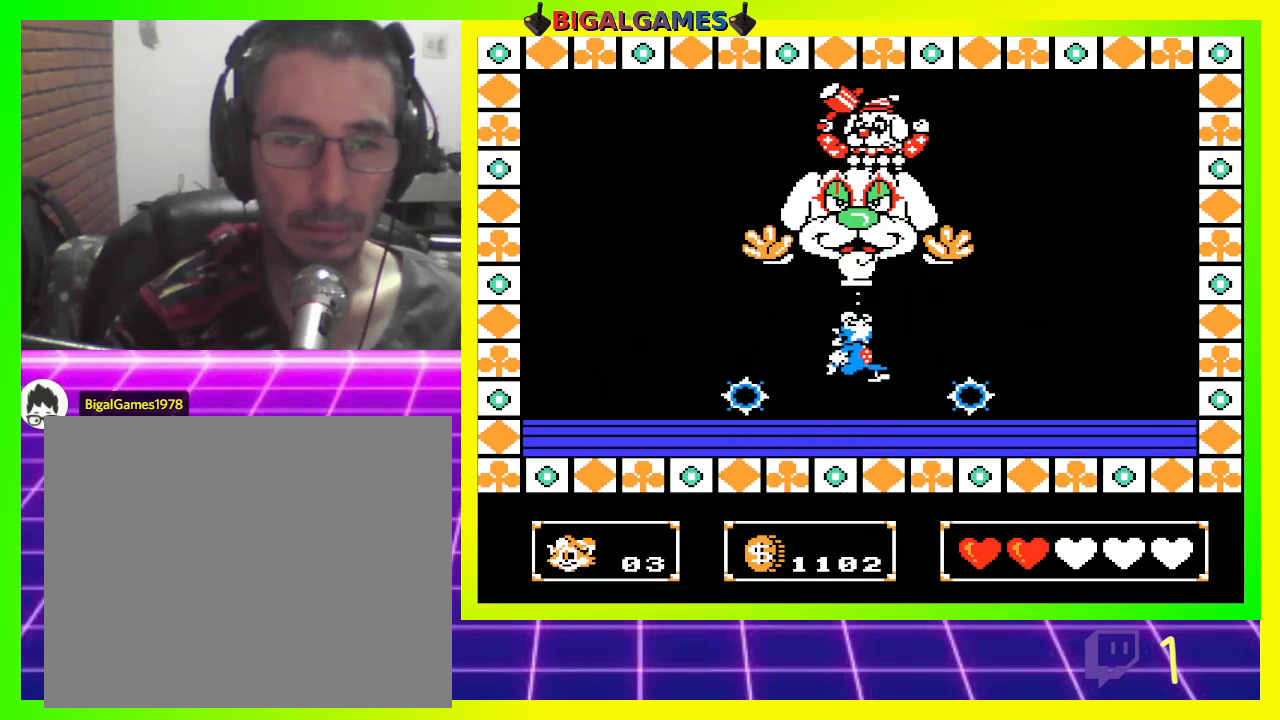
{"buttons": ["CIRCLE", "DPAD_UP"], "left_stick": "center", "right_stick": "center", "events": [[367, "DPAD_UP", "up"], [433, "CIRCLE", "down"], [433, "DPAD_UP", "down"]]}
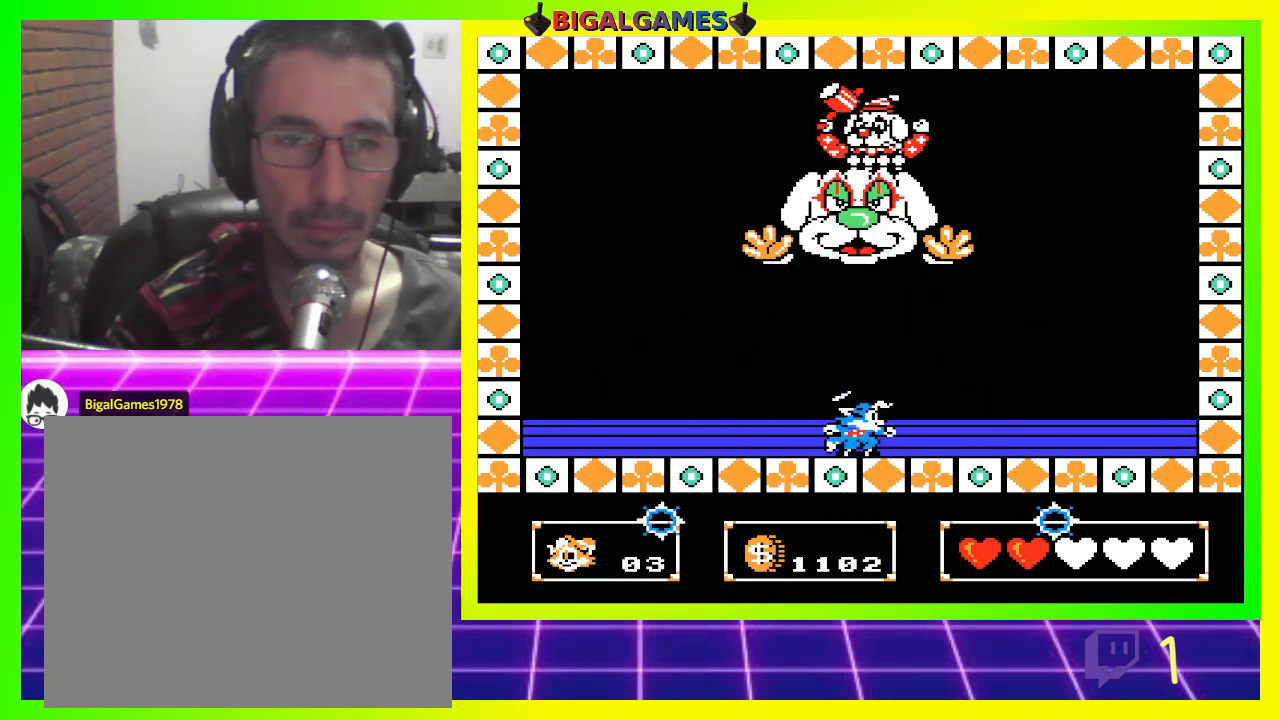
{"buttons": ["DPAD_LEFT"], "left_stick": "center", "right_stick": "center", "events": [[33, "CIRCLE", "up"], [100, "CROSS", "down"], [200, "CROSS", "up"], [300, "DPAD_UP", "up"], [400, "DPAD_LEFT", "down"]]}
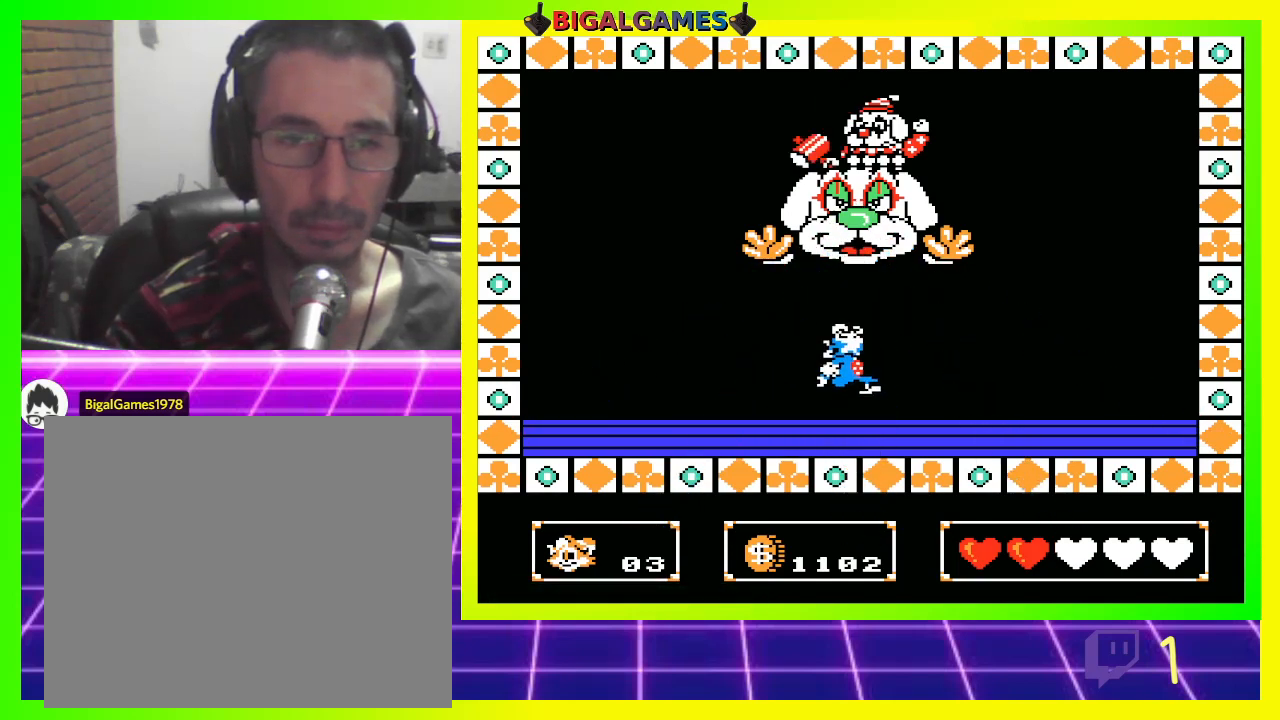
{"buttons": [], "left_stick": "center", "right_stick": "center", "events": [[500, "DPAD_LEFT", "up"]]}
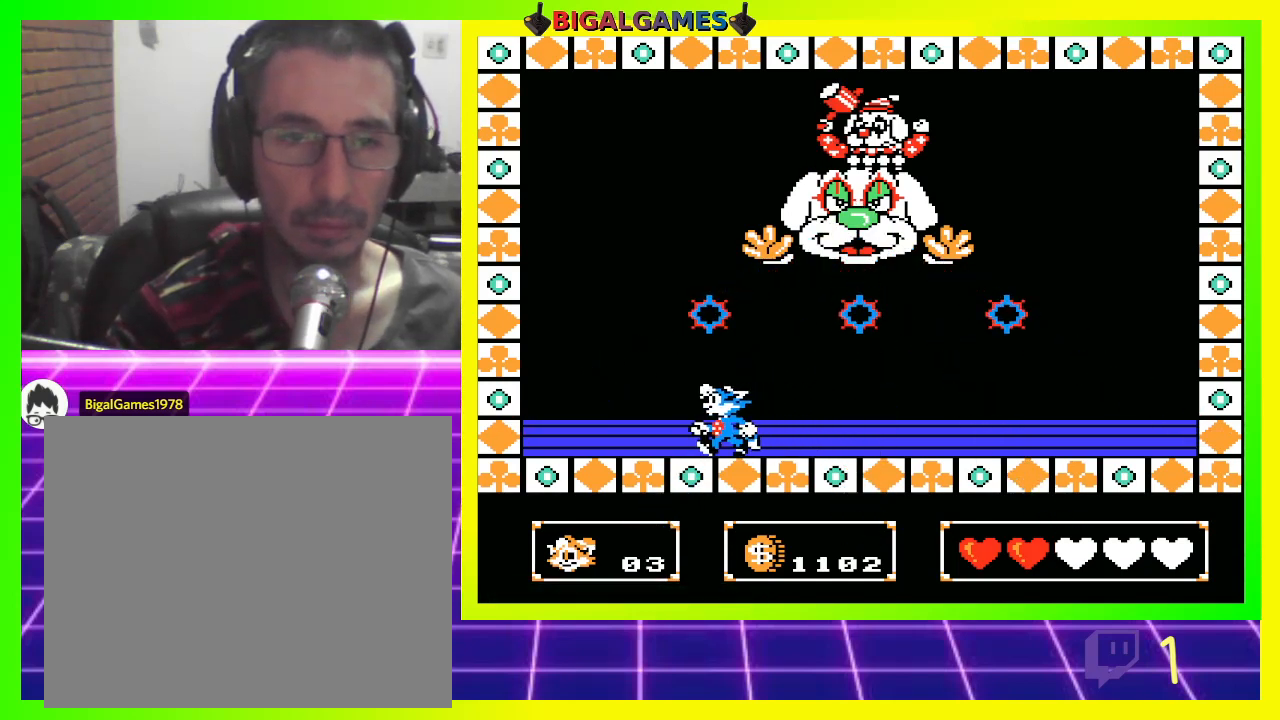
{"buttons": ["DPAD_RIGHT"], "left_stick": "center", "right_stick": "center", "events": [[467, "DPAD_RIGHT", "down"]]}
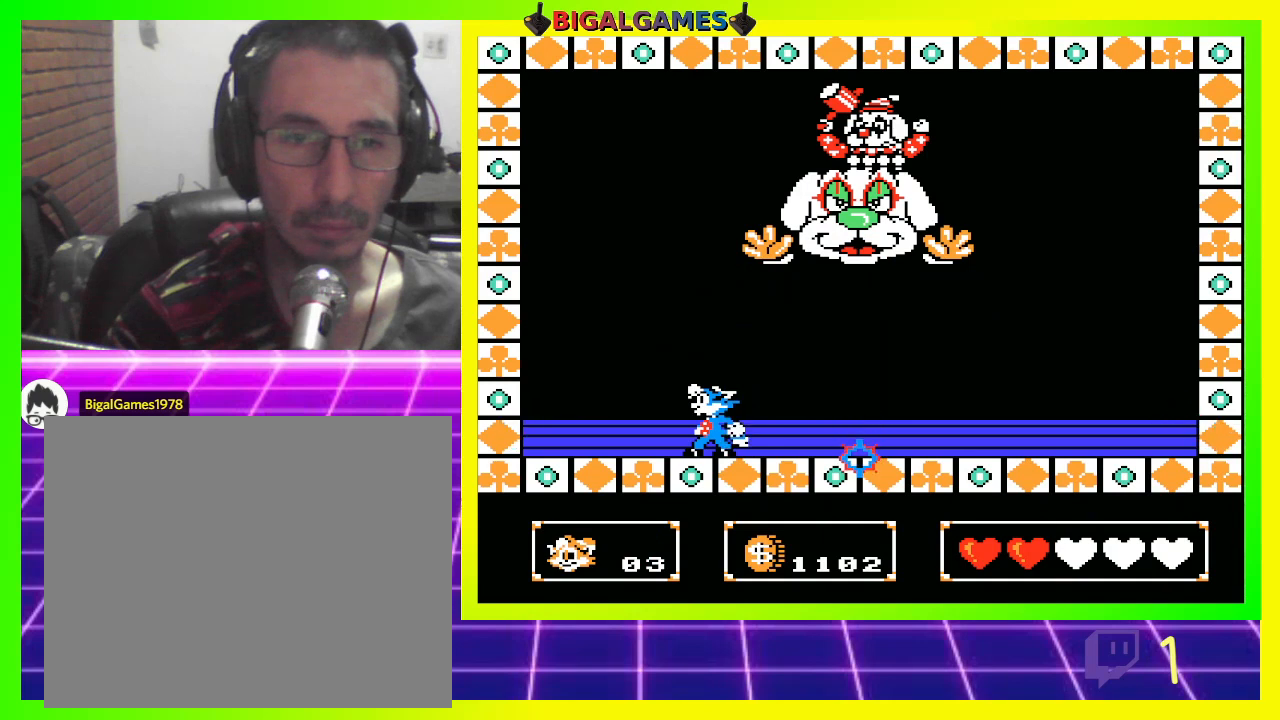
{"buttons": ["DPAD_RIGHT"], "left_stick": "center", "right_stick": "center", "events": []}
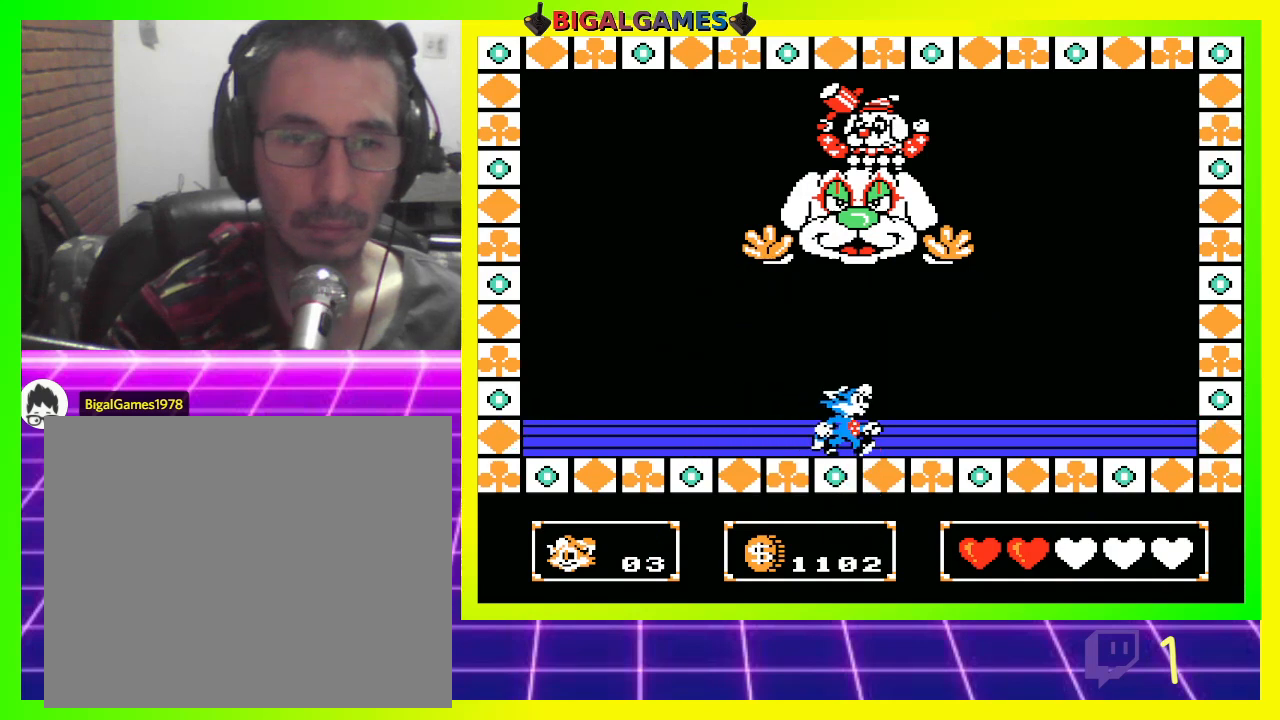
{"buttons": ["DPAD_LEFT"], "left_stick": "center", "right_stick": "center", "events": [[100, "DPAD_RIGHT", "up"], [500, "DPAD_LEFT", "down"]]}
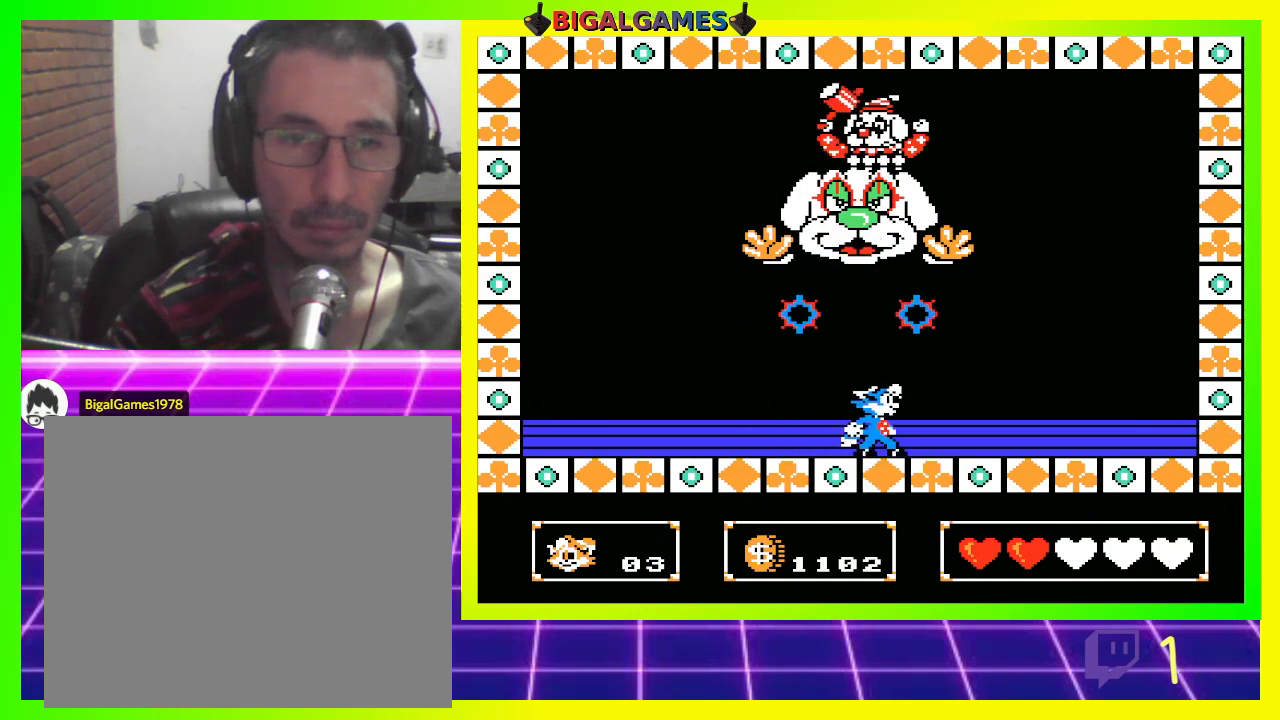
{"buttons": ["DPAD_UP"], "left_stick": "center", "right_stick": "center", "events": [[100, "DPAD_LEFT", "up"], [200, "DPAD_UP", "down"], [233, "CIRCLE", "down"], [333, "CIRCLE", "up"], [433, "CROSS", "down"], [500, "CROSS", "up"]]}